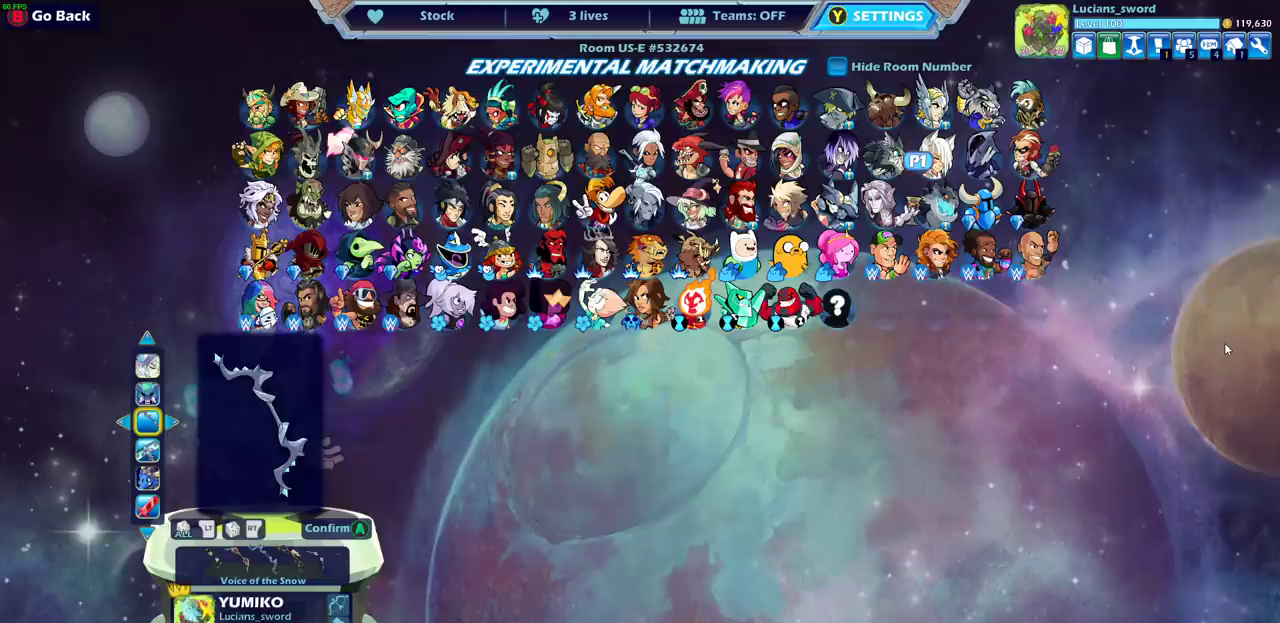
Gameplay with a controller (PlayStation layout); each line is a JSON object with the inputs held at the frame after it (dt_ms = milliseconds from this image to that frame). "events" lists button and stick changes between this image and that frame as [ms after this image, input, new state], when the widget could be followed in between.
{"dt_ms": 500, "buttons": ["DPAD_LEFT"], "left_stick": "center", "right_stick": "center"}
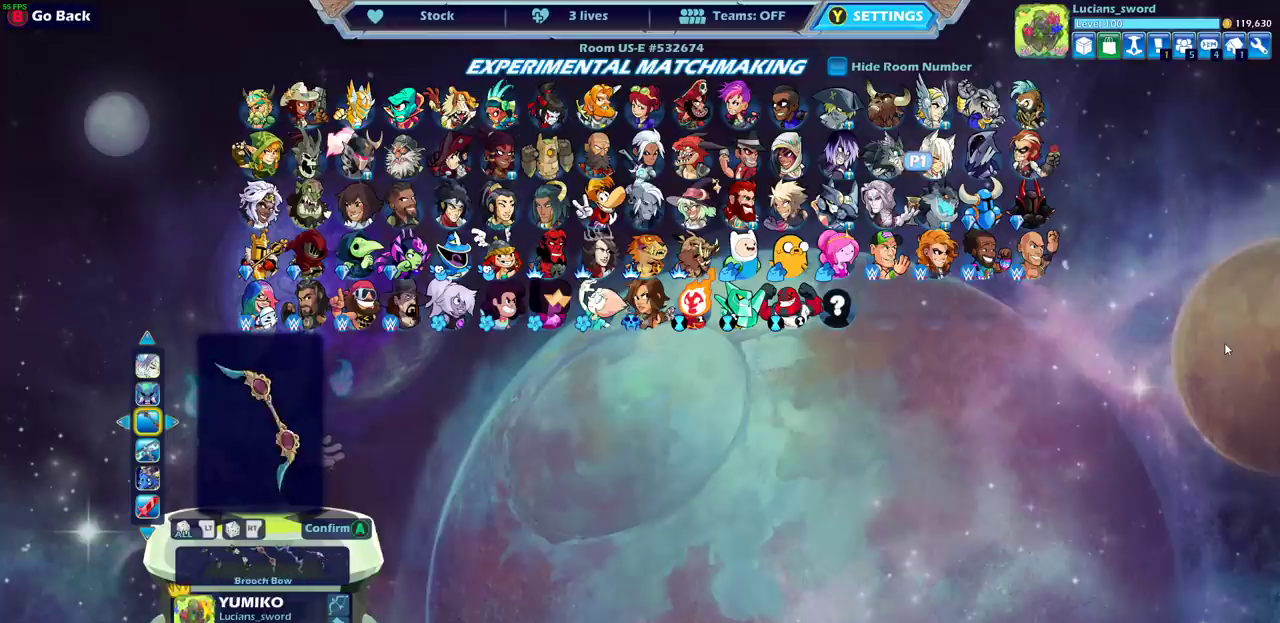
{"dt_ms": 500, "buttons": [], "left_stick": "center", "right_stick": "center", "events": [[117, "DPAD_LEFT", "up"]]}
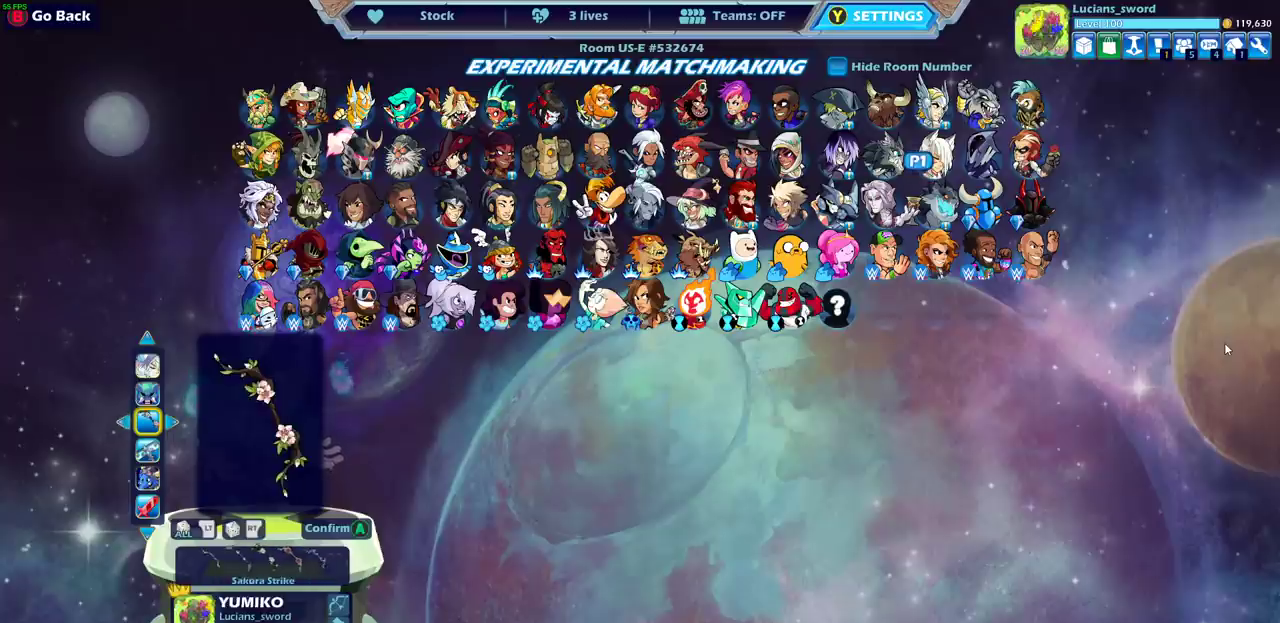
{"dt_ms": 500, "buttons": [], "left_stick": "center", "right_stick": "center", "events": []}
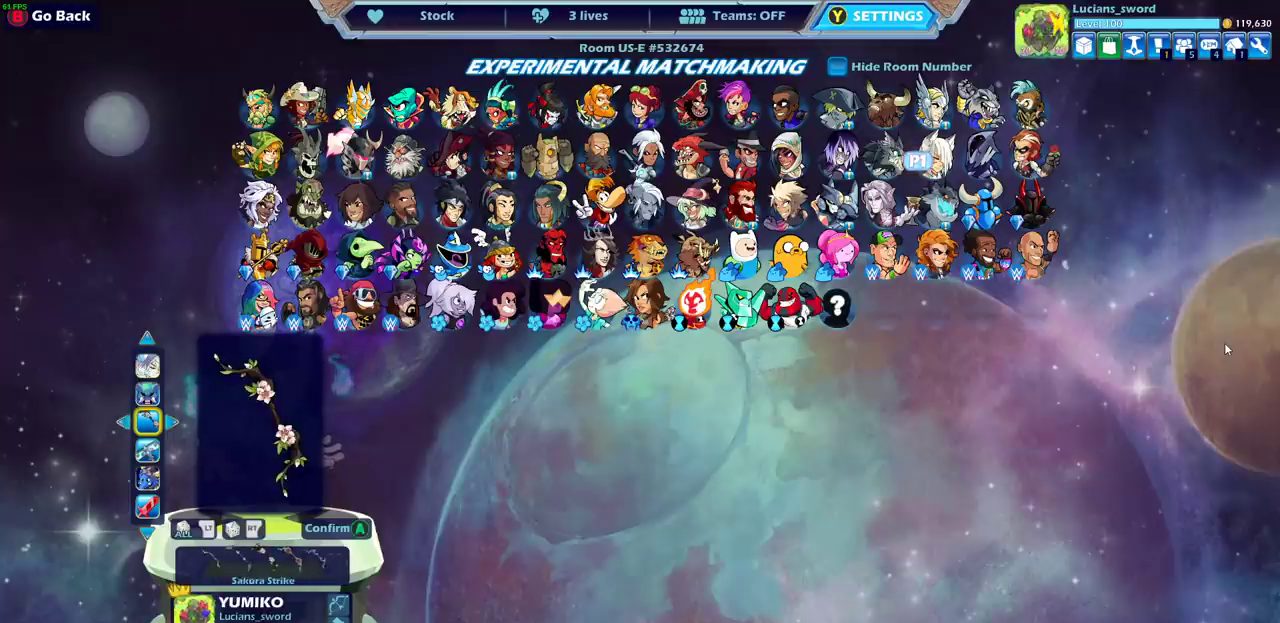
{"dt_ms": 500, "buttons": [], "left_stick": "center", "right_stick": "center", "events": []}
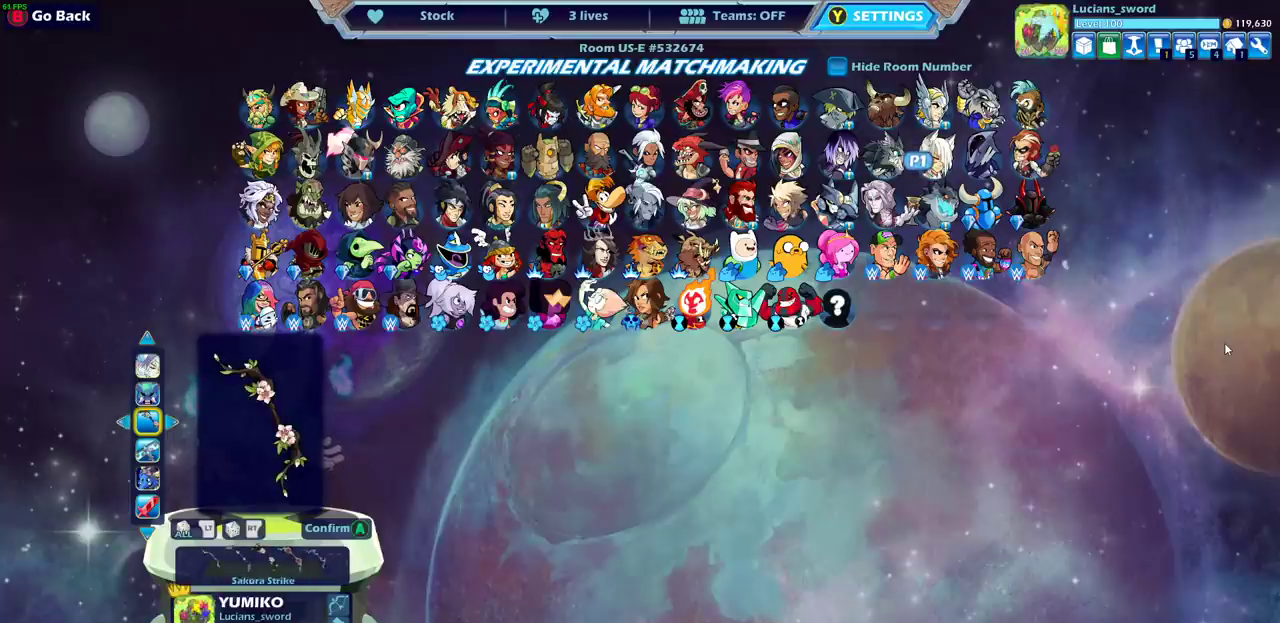
{"dt_ms": 500, "buttons": [], "left_stick": "center", "right_stick": "center", "events": [[367, "DPAD_LEFT", "down"], [483, "DPAD_LEFT", "up"]]}
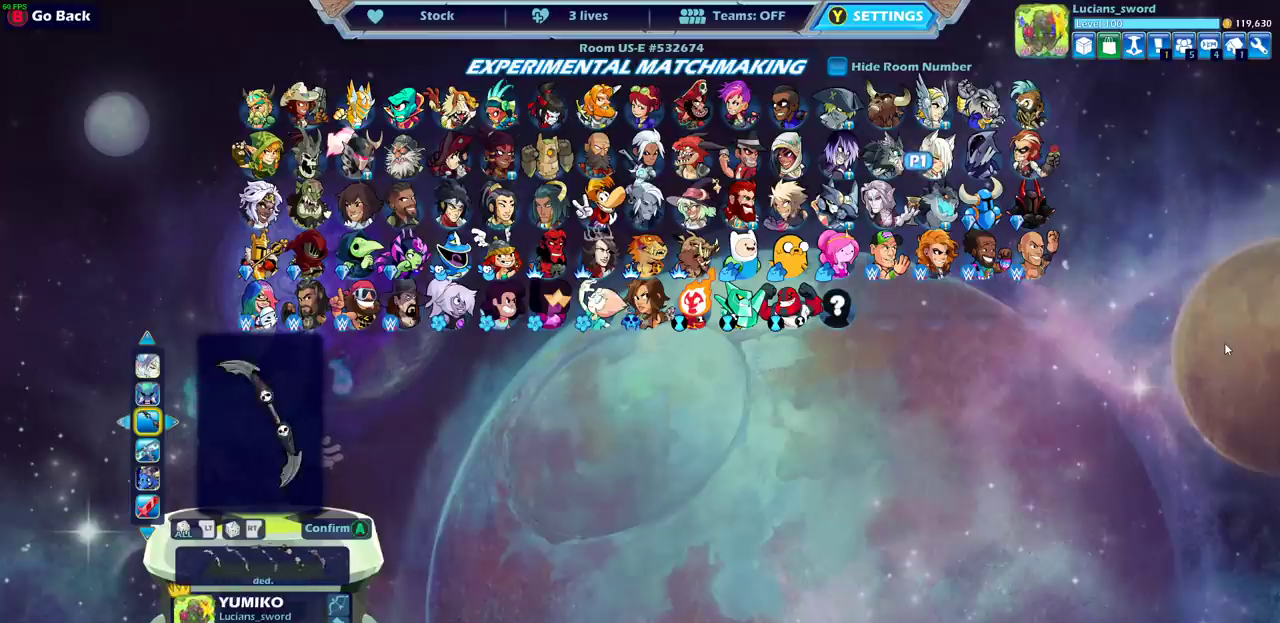
{"dt_ms": 500, "buttons": ["DPAD_LEFT"], "left_stick": "center", "right_stick": "center", "events": [[67, "DPAD_LEFT", "down"], [133, "DPAD_LEFT", "up"], [217, "DPAD_LEFT", "down"], [283, "DPAD_LEFT", "up"], [367, "DPAD_LEFT", "down"], [433, "DPAD_LEFT", "up"], [500, "DPAD_LEFT", "down"]]}
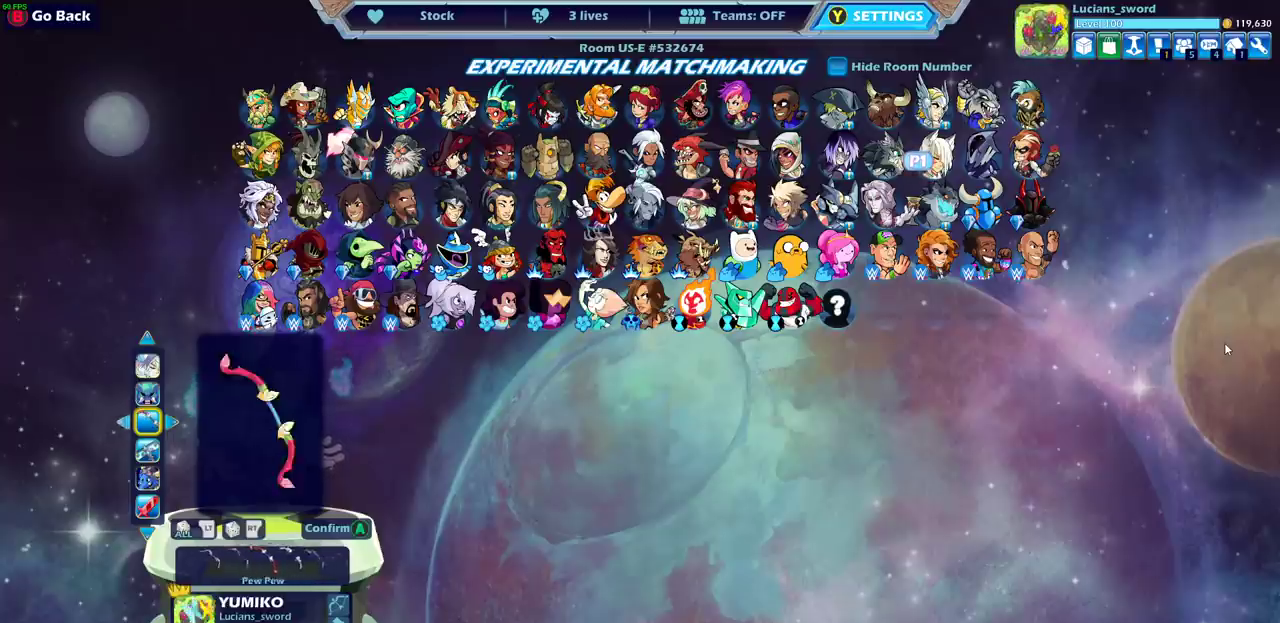
{"dt_ms": 500, "buttons": ["DPAD_LEFT"], "left_stick": "center", "right_stick": "center", "events": [[50, "DPAD_LEFT", "up"], [133, "DPAD_LEFT", "down"], [183, "DPAD_LEFT", "up"], [250, "DPAD_LEFT", "down"], [433, "DPAD_LEFT", "up"], [500, "DPAD_LEFT", "down"]]}
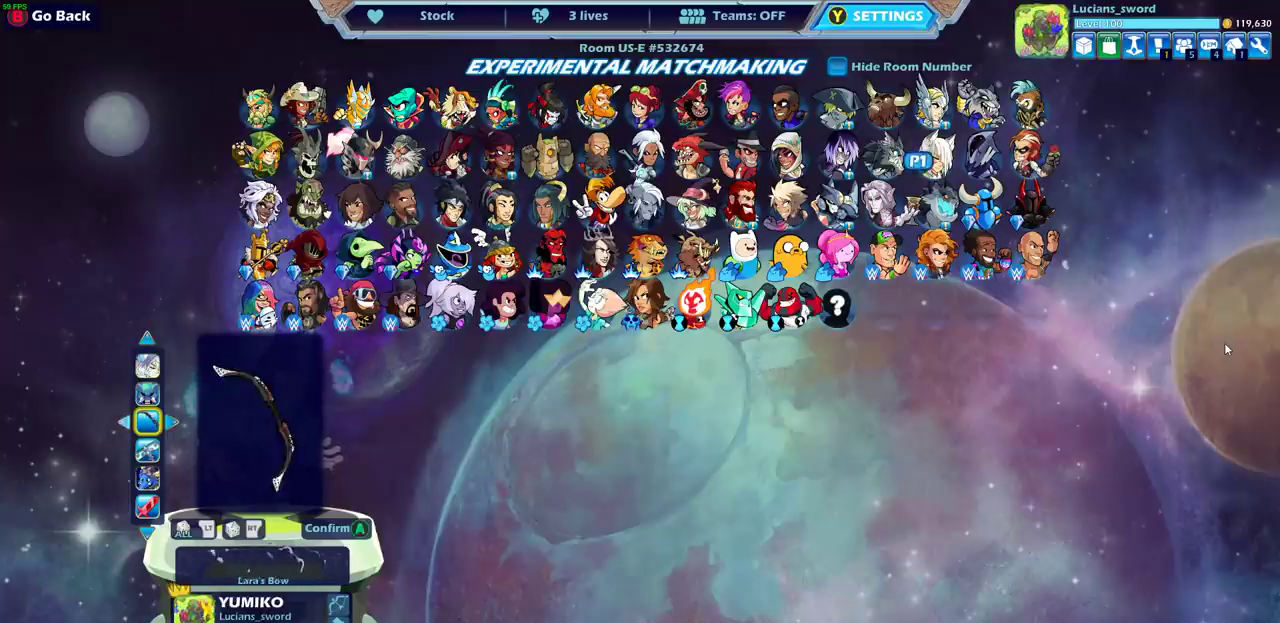
{"dt_ms": 500, "buttons": [], "left_stick": "center", "right_stick": "center", "events": [[67, "DPAD_LEFT", "up"], [150, "DPAD_LEFT", "down"], [200, "DPAD_LEFT", "up"], [267, "DPAD_LEFT", "down"], [350, "DPAD_LEFT", "up"], [400, "DPAD_LEFT", "down"], [467, "DPAD_LEFT", "up"]]}
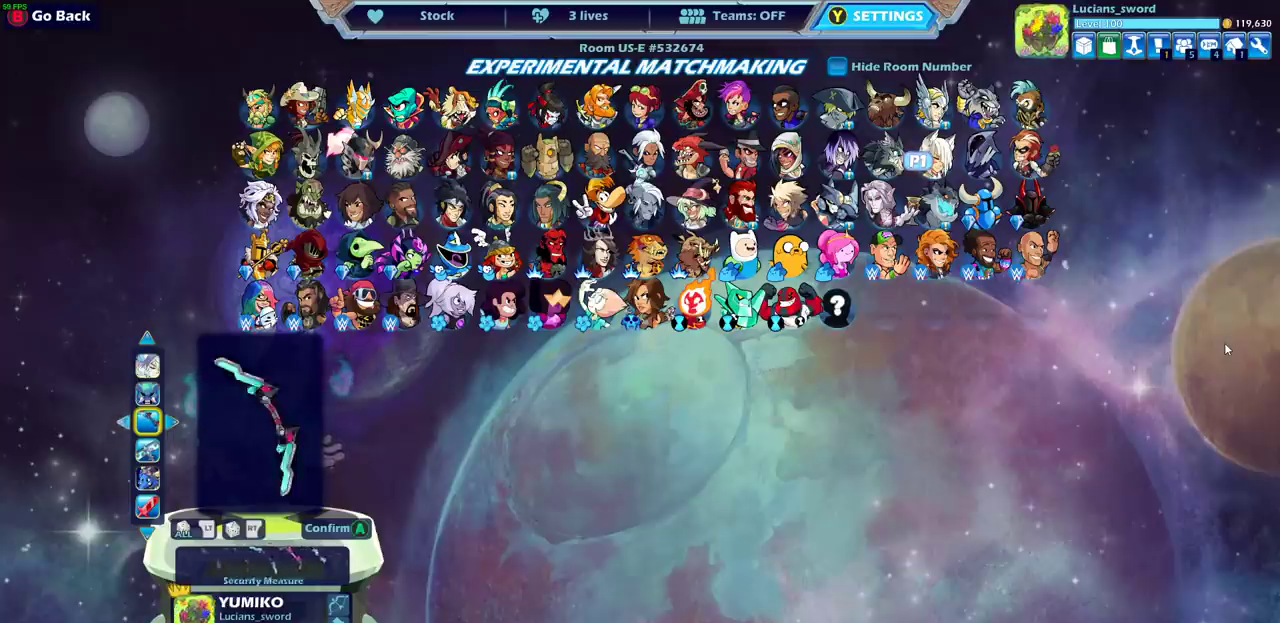
{"dt_ms": 500, "buttons": [], "left_stick": "center", "right_stick": "center", "events": [[50, "DPAD_LEFT", "down"], [133, "DPAD_LEFT", "up"], [200, "DPAD_LEFT", "down"], [300, "DPAD_LEFT", "up"], [350, "DPAD_LEFT", "down"], [450, "DPAD_LEFT", "up"]]}
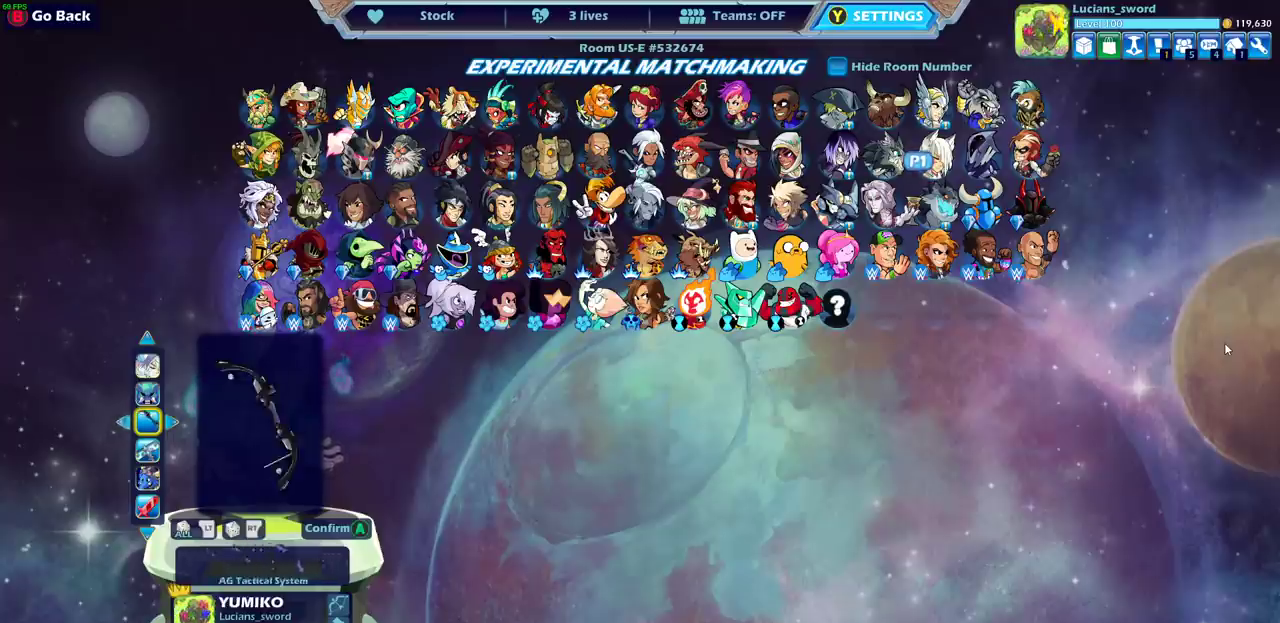
{"dt_ms": 500, "buttons": ["DPAD_LEFT"], "left_stick": "center", "right_stick": "center", "events": [[17, "DPAD_LEFT", "down"], [383, "DPAD_LEFT", "up"], [450, "DPAD_LEFT", "down"]]}
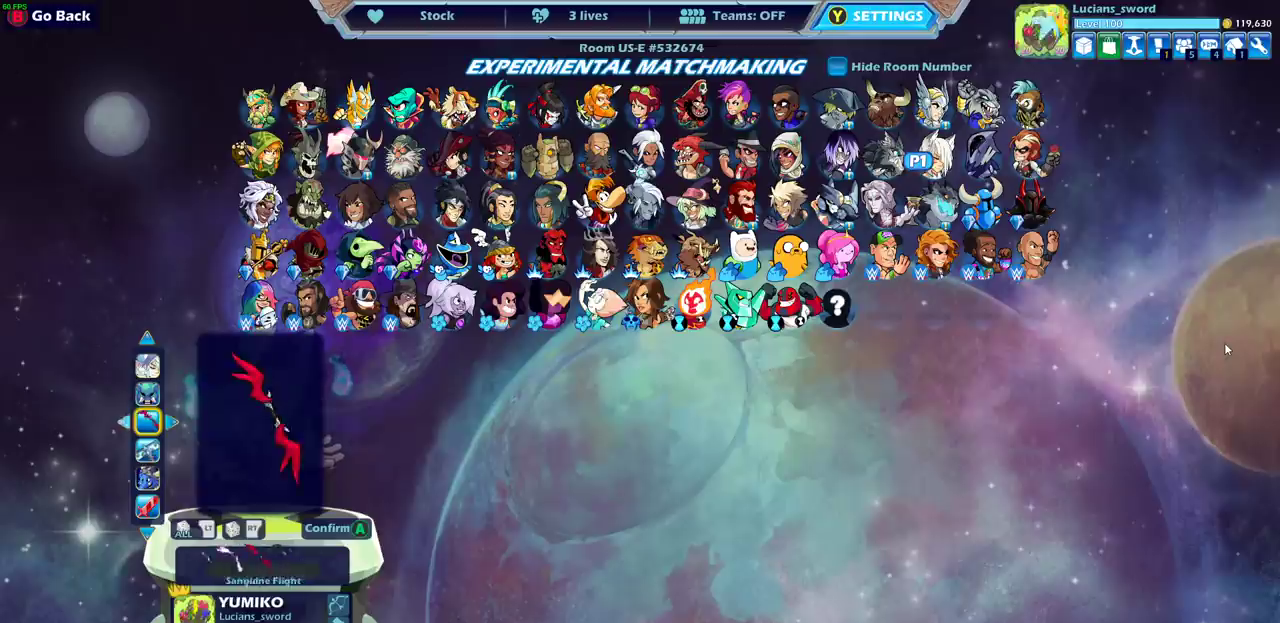
{"dt_ms": 500, "buttons": [], "left_stick": "center", "right_stick": "center", "events": [[33, "DPAD_LEFT", "up"], [83, "DPAD_LEFT", "down"], [183, "DPAD_LEFT", "up"]]}
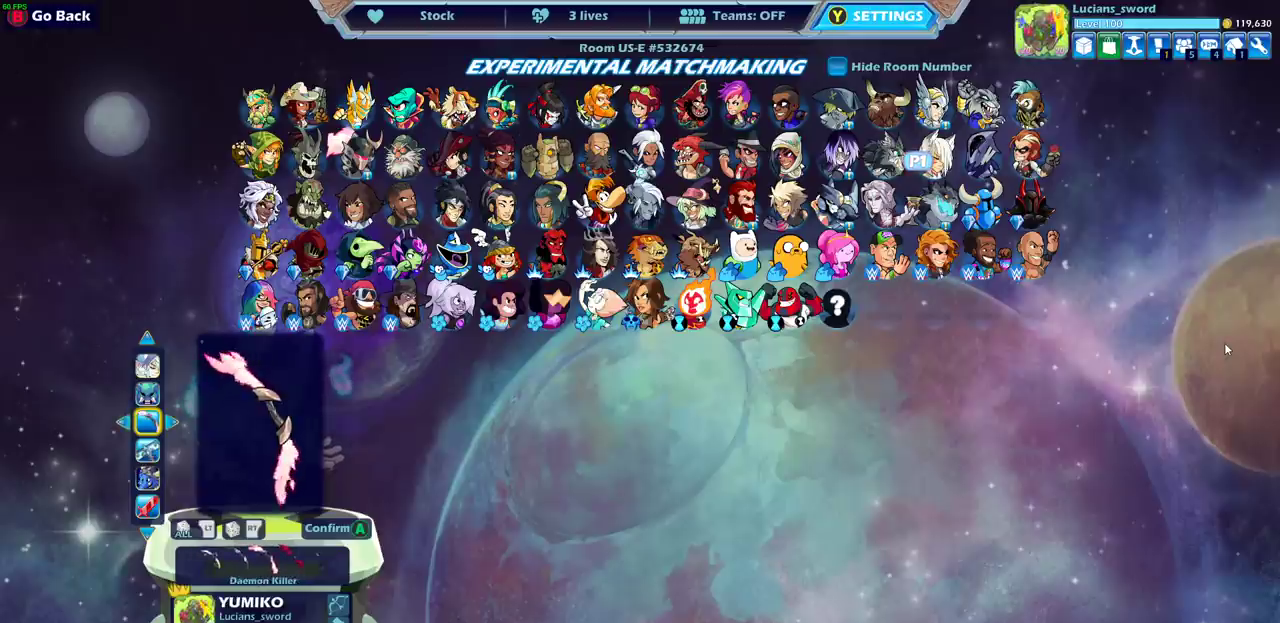
{"dt_ms": 500, "buttons": ["DPAD_DOWN"], "left_stick": "center", "right_stick": "center", "events": [[483, "DPAD_DOWN", "down"]]}
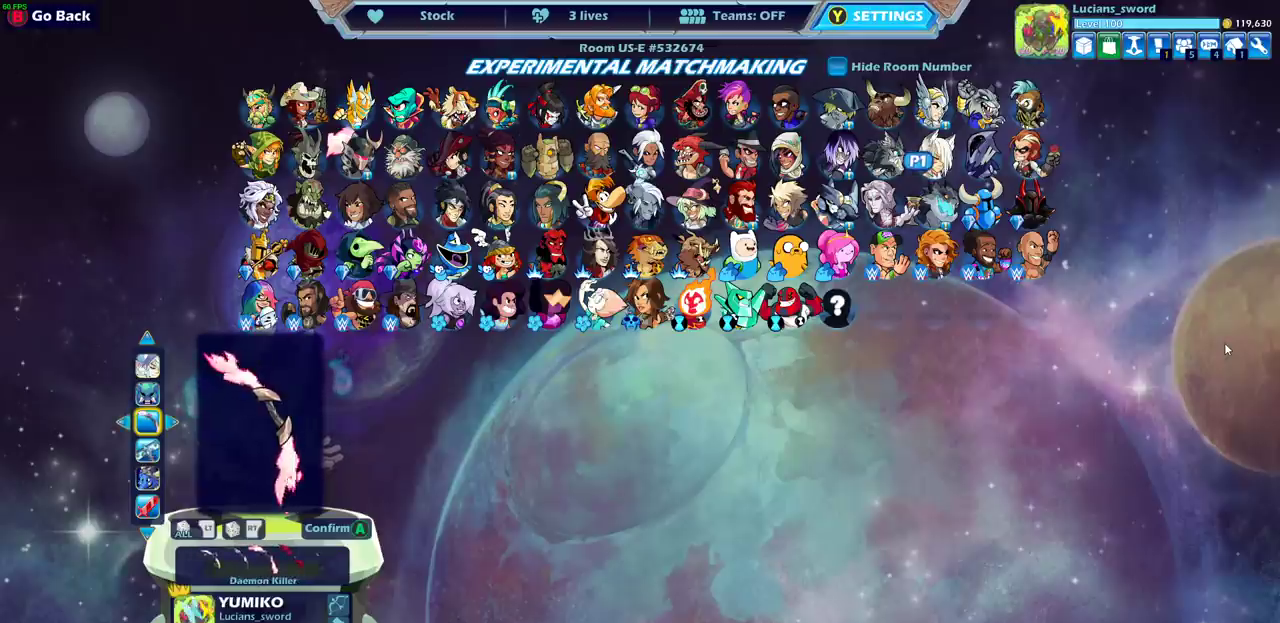
{"dt_ms": 500, "buttons": [], "left_stick": "center", "right_stick": "center", "events": [[83, "DPAD_DOWN", "up"]]}
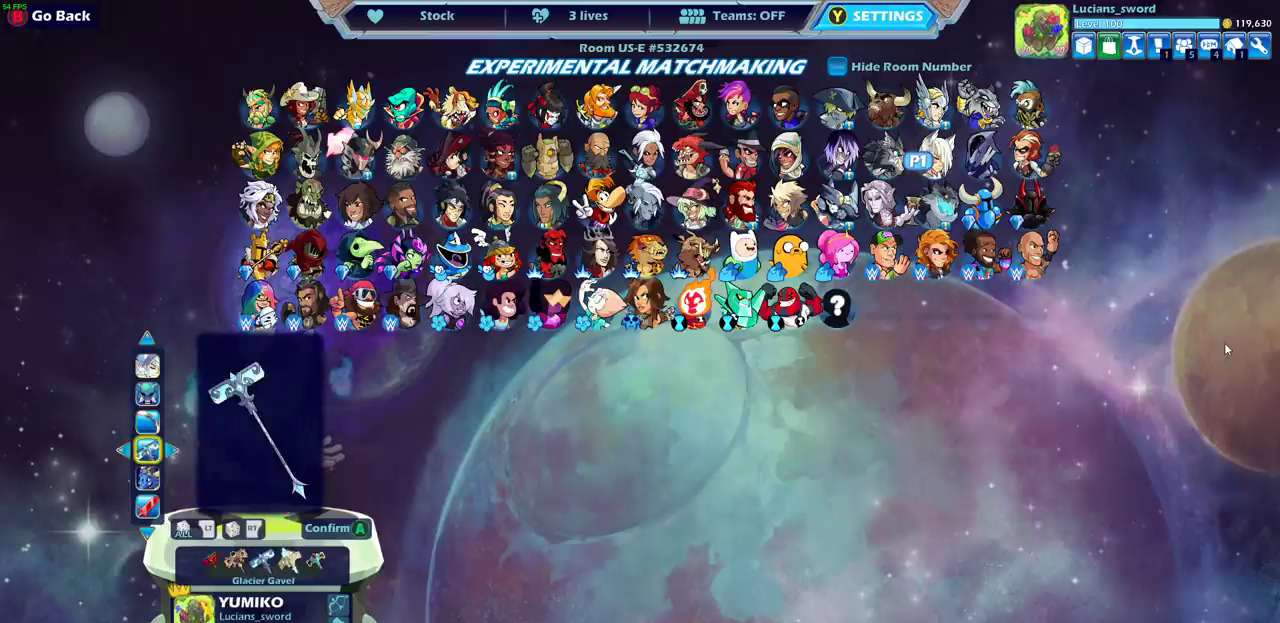
{"dt_ms": 500, "buttons": [], "left_stick": "center", "right_stick": "center", "events": [[217, "DPAD_RIGHT", "down"], [283, "DPAD_RIGHT", "up"], [367, "DPAD_RIGHT", "down"], [433, "DPAD_RIGHT", "up"]]}
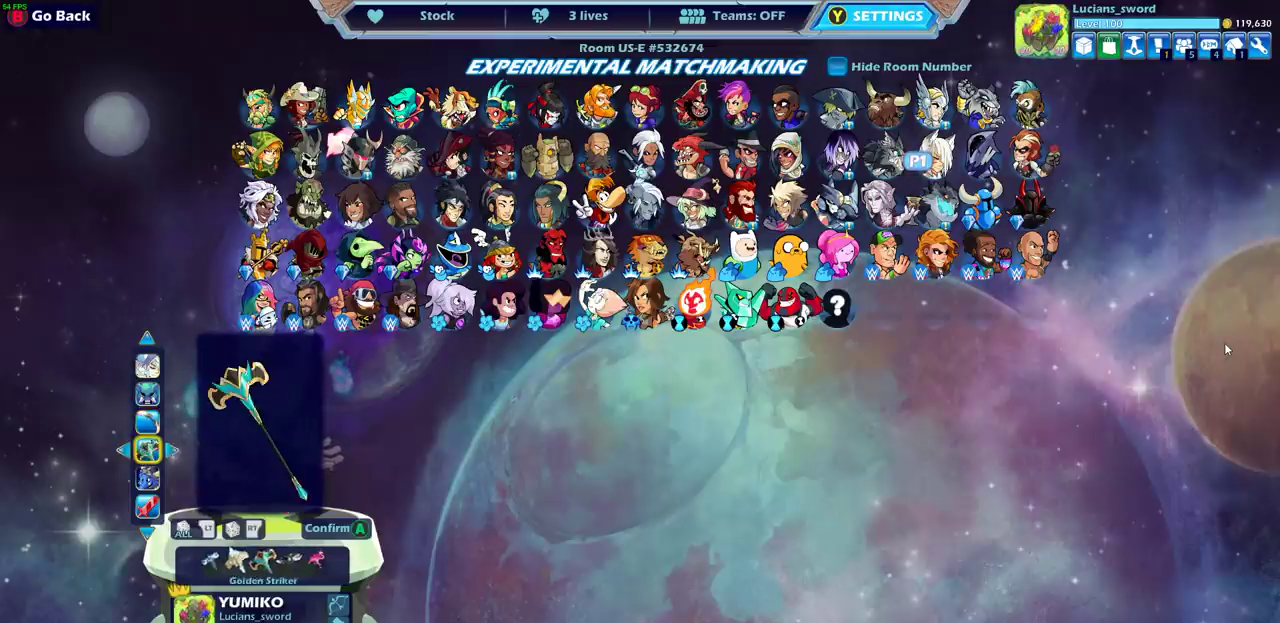
{"dt_ms": 500, "buttons": ["DPAD_RIGHT"], "left_stick": "center", "right_stick": "center", "events": [[183, "DPAD_RIGHT", "down"], [233, "DPAD_RIGHT", "up"], [333, "DPAD_RIGHT", "down"], [400, "DPAD_RIGHT", "up"], [483, "DPAD_RIGHT", "down"]]}
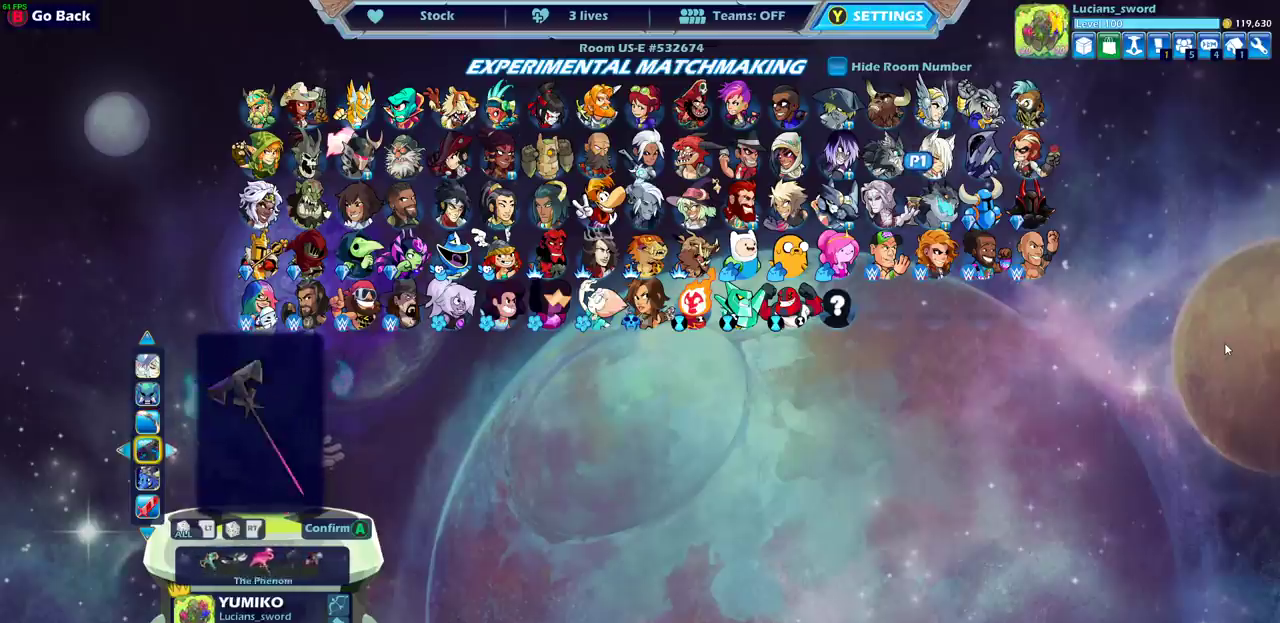
{"dt_ms": 500, "buttons": ["DPAD_RIGHT"], "left_stick": "center", "right_stick": "center", "events": [[67, "DPAD_RIGHT", "up"], [167, "DPAD_RIGHT", "down"], [217, "DPAD_RIGHT", "up"], [317, "DPAD_RIGHT", "down"], [367, "DPAD_RIGHT", "up"], [483, "DPAD_RIGHT", "down"]]}
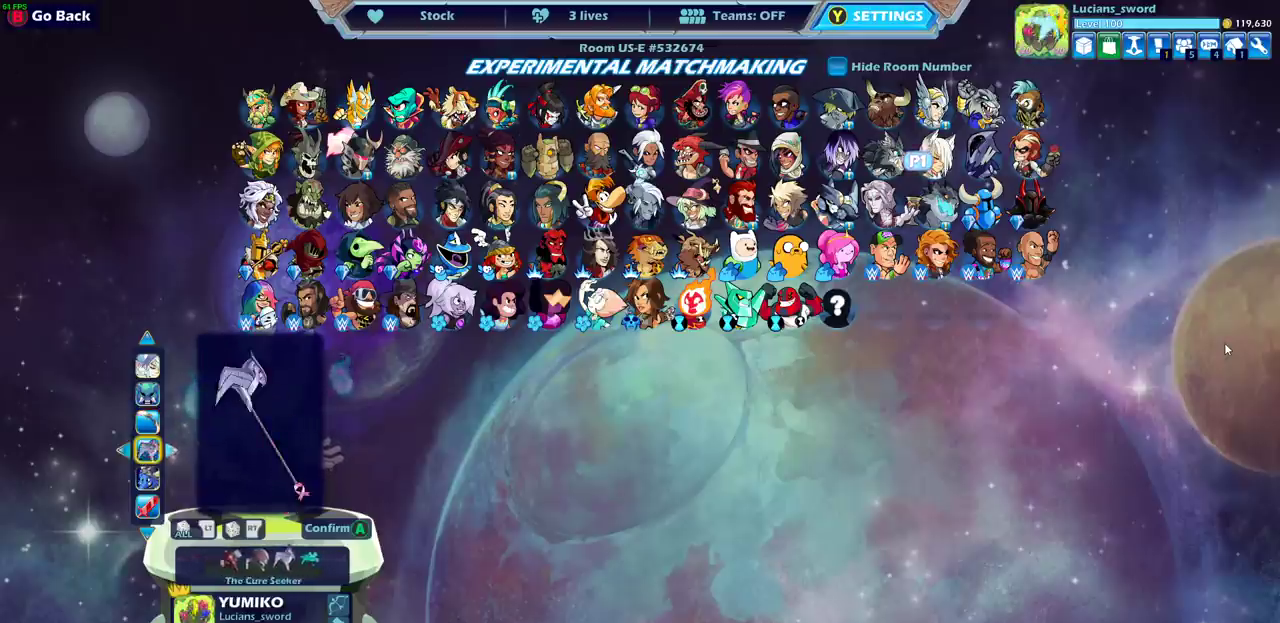
{"dt_ms": 500, "buttons": ["DPAD_RIGHT"], "left_stick": "center", "right_stick": "center", "events": [[33, "DPAD_RIGHT", "up"], [150, "DPAD_RIGHT", "down"], [200, "DPAD_RIGHT", "up"], [317, "DPAD_RIGHT", "down"], [383, "DPAD_RIGHT", "up"], [500, "DPAD_RIGHT", "down"]]}
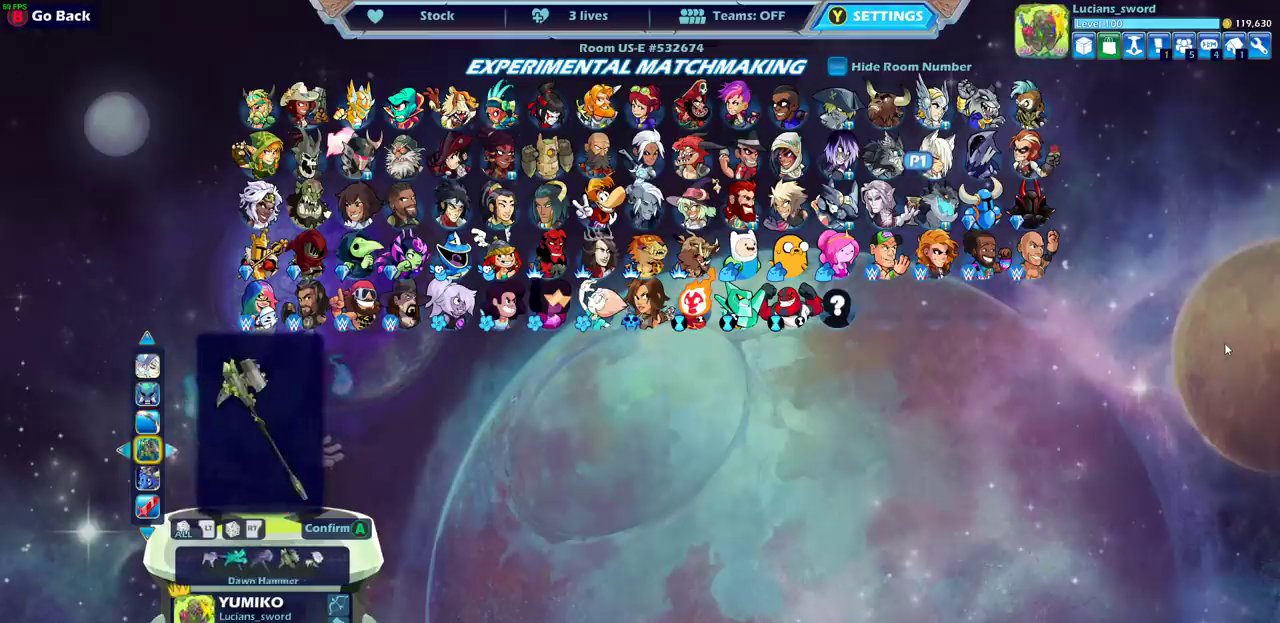
{"dt_ms": 600, "buttons": ["DPAD_RIGHT"], "left_stick": "center", "right_stick": "center", "events": [[67, "DPAD_RIGHT", "up"], [167, "DPAD_RIGHT", "down"], [250, "DPAD_RIGHT", "up"], [350, "DPAD_RIGHT", "down"], [483, "DPAD_RIGHT", "up"], [567, "DPAD_RIGHT", "down"]]}
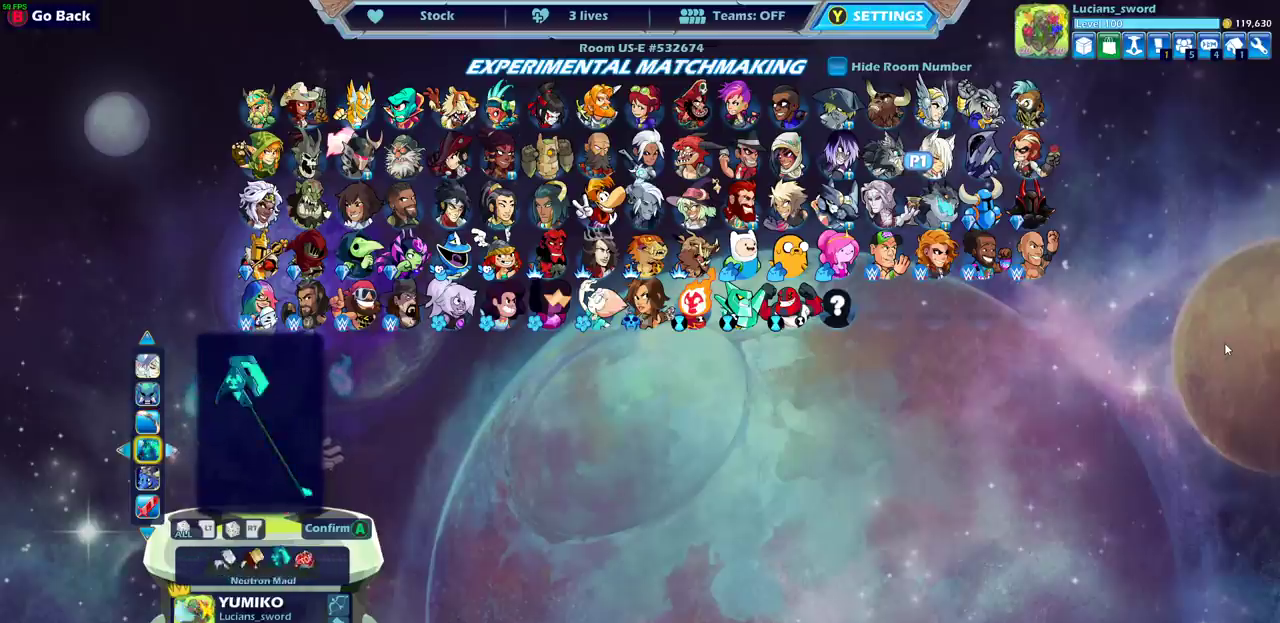
{"dt_ms": 400, "buttons": ["DPAD_RIGHT"], "left_stick": "center", "right_stick": "center", "events": [[67, "DPAD_RIGHT", "up"], [183, "DPAD_RIGHT", "down"], [250, "DPAD_RIGHT", "up"], [383, "DPAD_RIGHT", "down"]]}
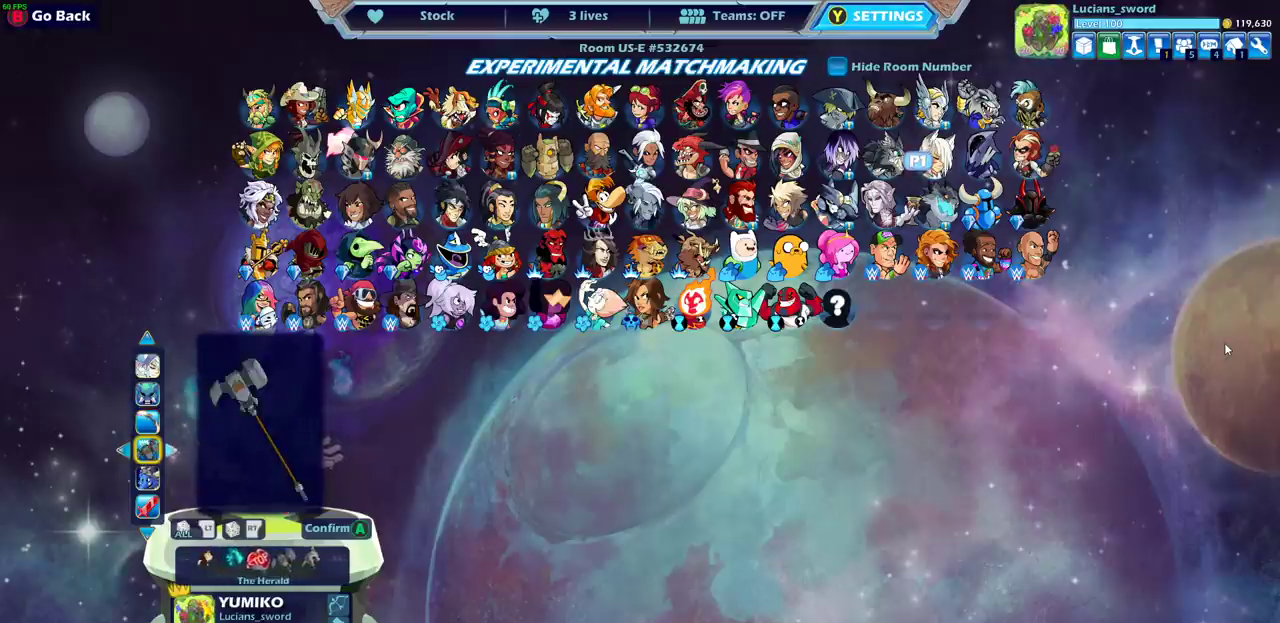
{"dt_ms": 500, "buttons": [], "left_stick": "center", "right_stick": "center", "events": [[67, "DPAD_RIGHT", "up"], [183, "DPAD_RIGHT", "down"], [267, "DPAD_RIGHT", "up"], [350, "DPAD_RIGHT", "down"], [417, "DPAD_RIGHT", "up"]]}
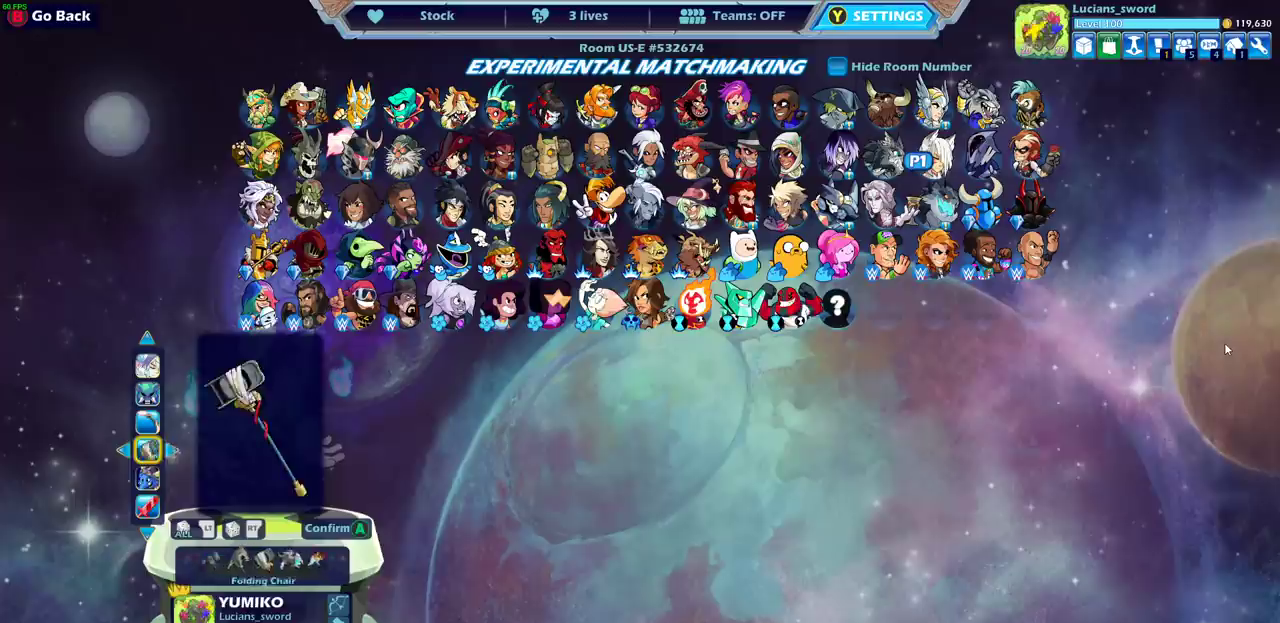
{"dt_ms": 700, "buttons": ["DPAD_RIGHT"], "left_stick": "center", "right_stick": "center", "events": [[33, "DPAD_RIGHT", "down"], [83, "DPAD_RIGHT", "up"], [200, "DPAD_RIGHT", "down"], [267, "DPAD_RIGHT", "up"], [367, "DPAD_RIGHT", "down"], [433, "DPAD_RIGHT", "up"], [517, "DPAD_RIGHT", "down"], [583, "DPAD_RIGHT", "up"], [683, "DPAD_RIGHT", "down"]]}
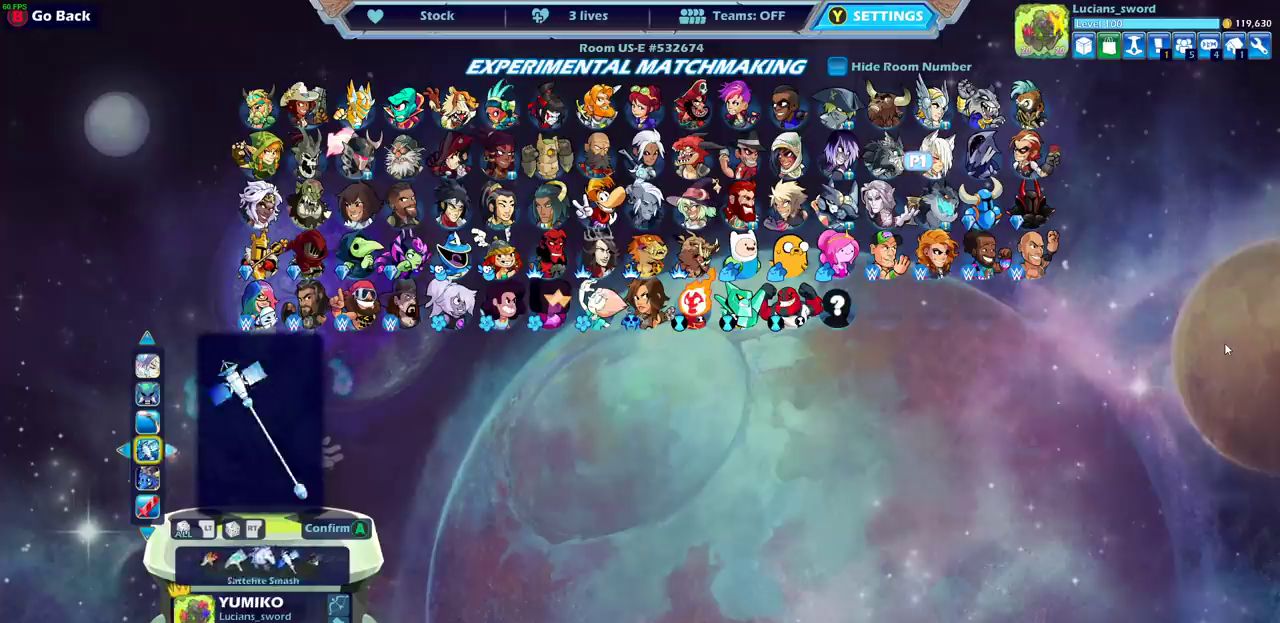
{"dt_ms": 300, "buttons": ["DPAD_RIGHT"], "left_stick": "center", "right_stick": "center", "events": [[33, "DPAD_RIGHT", "up"], [133, "DPAD_RIGHT", "down"], [217, "DPAD_RIGHT", "up"], [300, "DPAD_RIGHT", "down"]]}
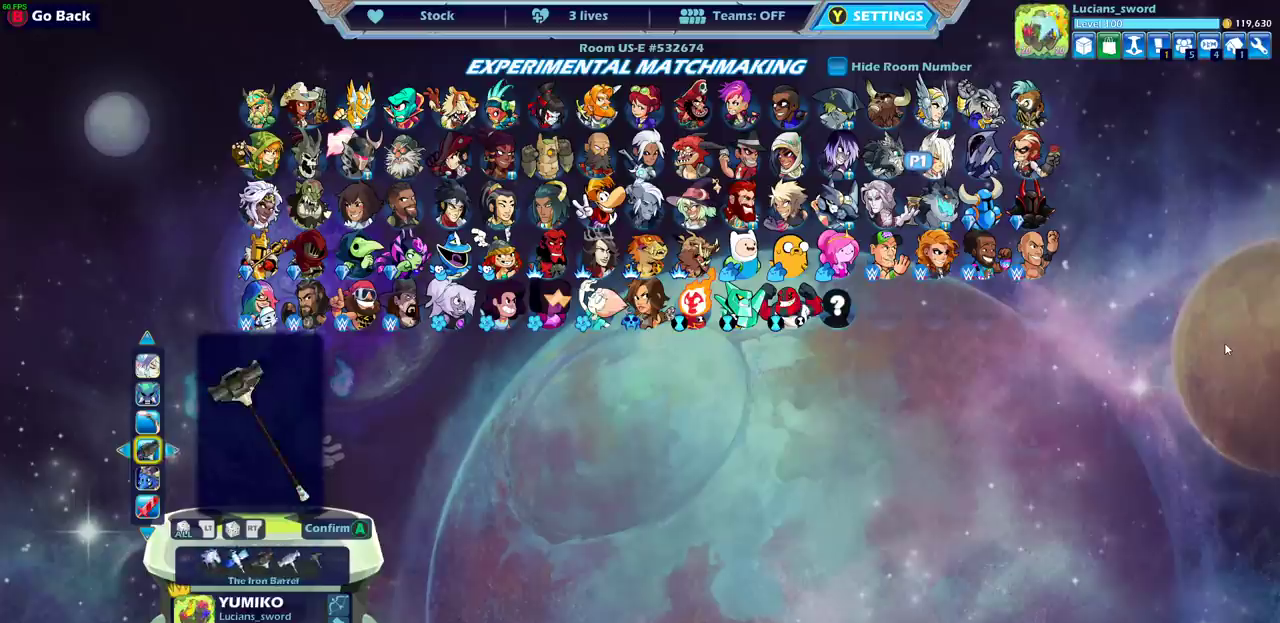
{"dt_ms": 500, "buttons": [], "left_stick": "center", "right_stick": "center", "events": [[67, "DPAD_RIGHT", "up"], [183, "DPAD_RIGHT", "down"], [233, "DPAD_RIGHT", "up"], [367, "DPAD_RIGHT", "down"], [417, "DPAD_RIGHT", "up"]]}
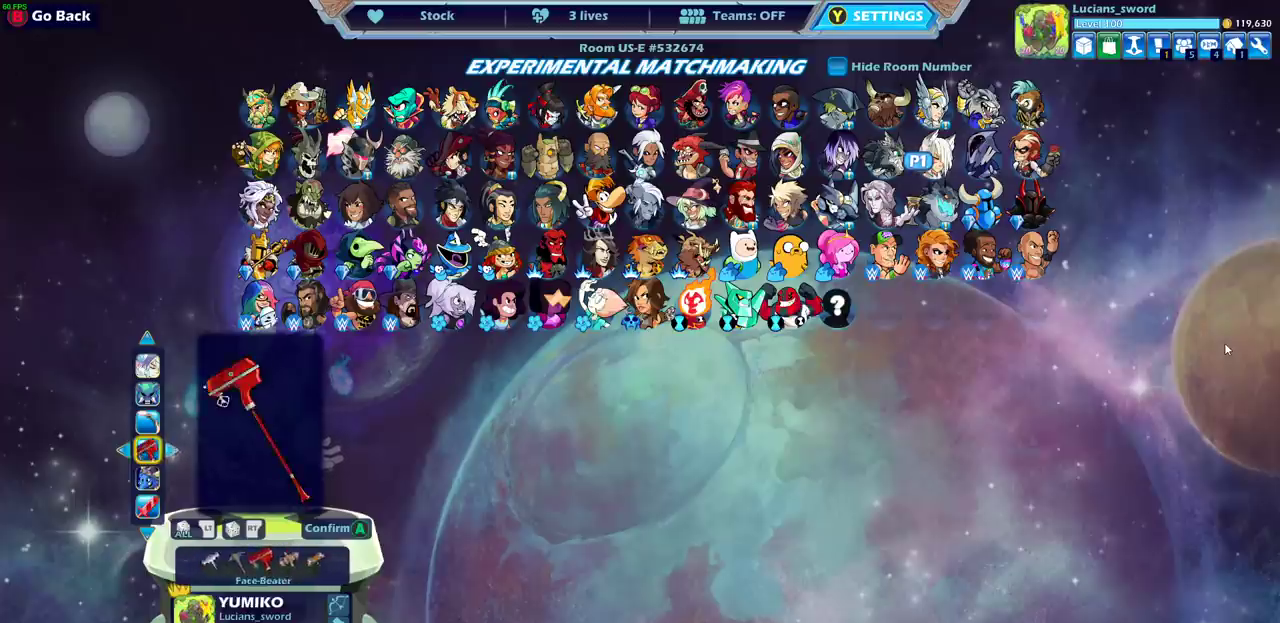
{"dt_ms": 500, "buttons": ["DPAD_RIGHT"], "left_stick": "center", "right_stick": "center", "events": [[50, "DPAD_RIGHT", "down"], [150, "DPAD_RIGHT", "up"], [267, "DPAD_RIGHT", "down"], [350, "DPAD_RIGHT", "up"], [467, "DPAD_RIGHT", "down"]]}